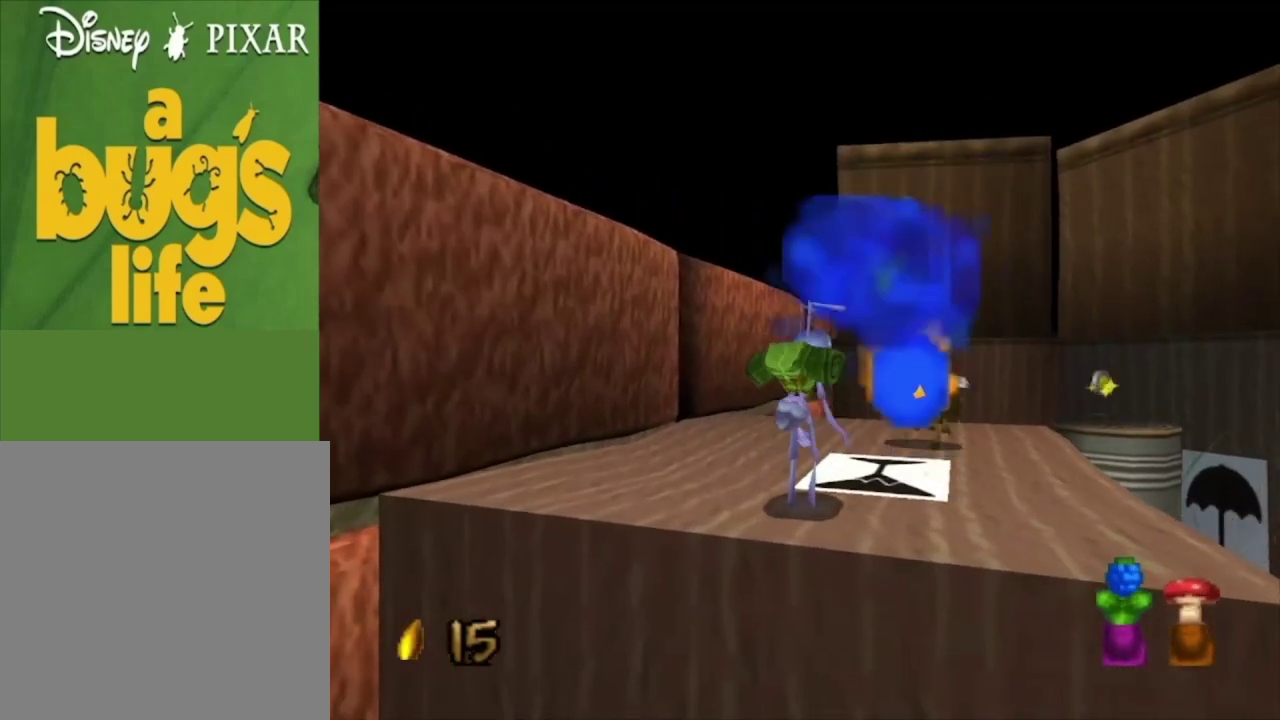
Gameplay with a controller (Xbox layout); each line is a JSON object with the inputs held at the frame after it (dt_ms = milliseconds from this image to that frame). "events" lists button and stick changes between this image and that frame as [ms after this image, input, new state], when the widget could be followed in between.
{"dt_ms": 100, "buttons": ["X"], "left_stick": "center", "right_stick": "center", "events": [[67, "X", "down"]]}
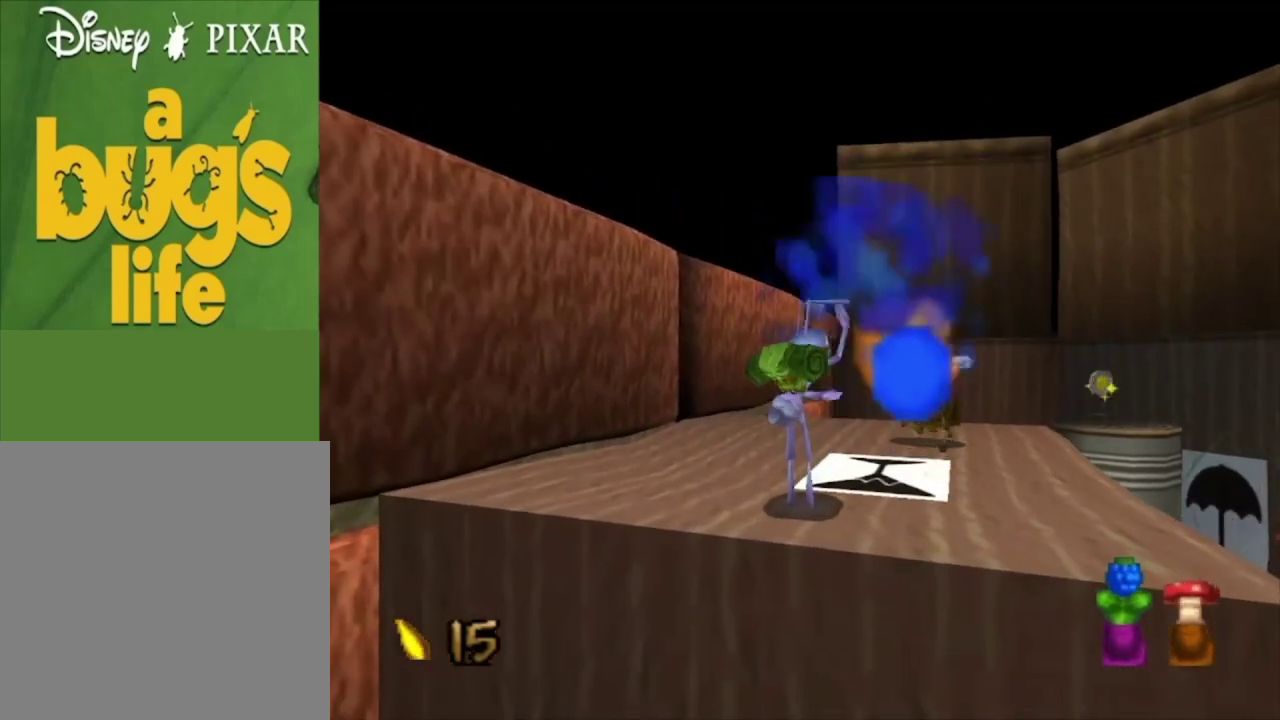
{"dt_ms": 200, "buttons": ["X"], "left_stick": "center", "right_stick": "center", "events": [[67, "X", "up"], [167, "X", "down"]]}
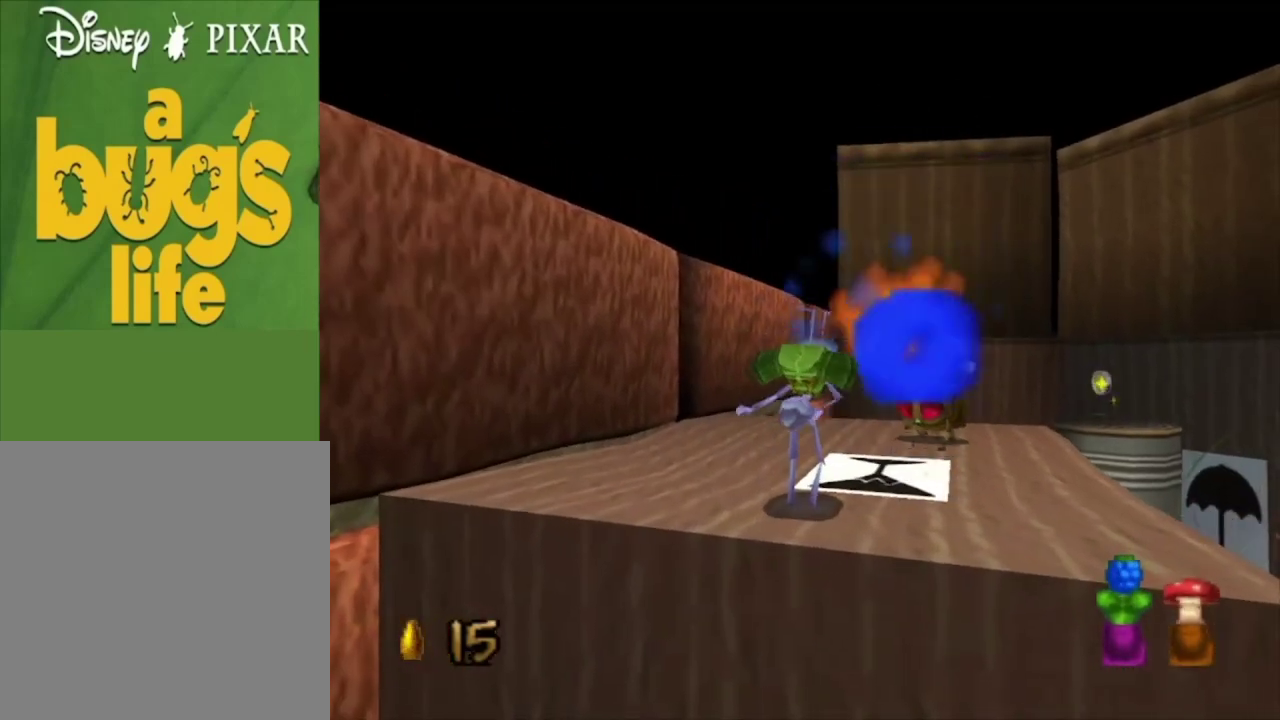
{"dt_ms": 100, "buttons": [], "left_stick": "center", "right_stick": "center", "events": [[67, "X", "up"]]}
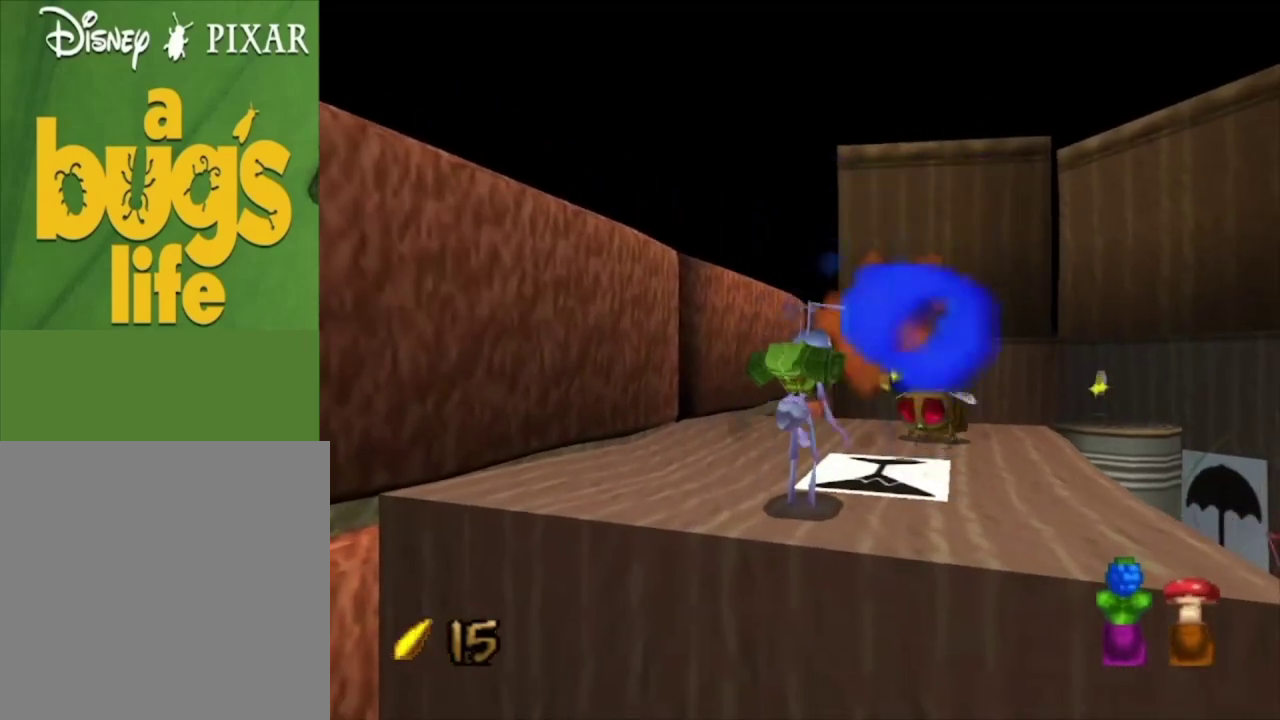
{"dt_ms": 200, "buttons": [], "left_stick": "center", "right_stick": "center", "events": [[67, "X", "down"], [167, "X", "up"]]}
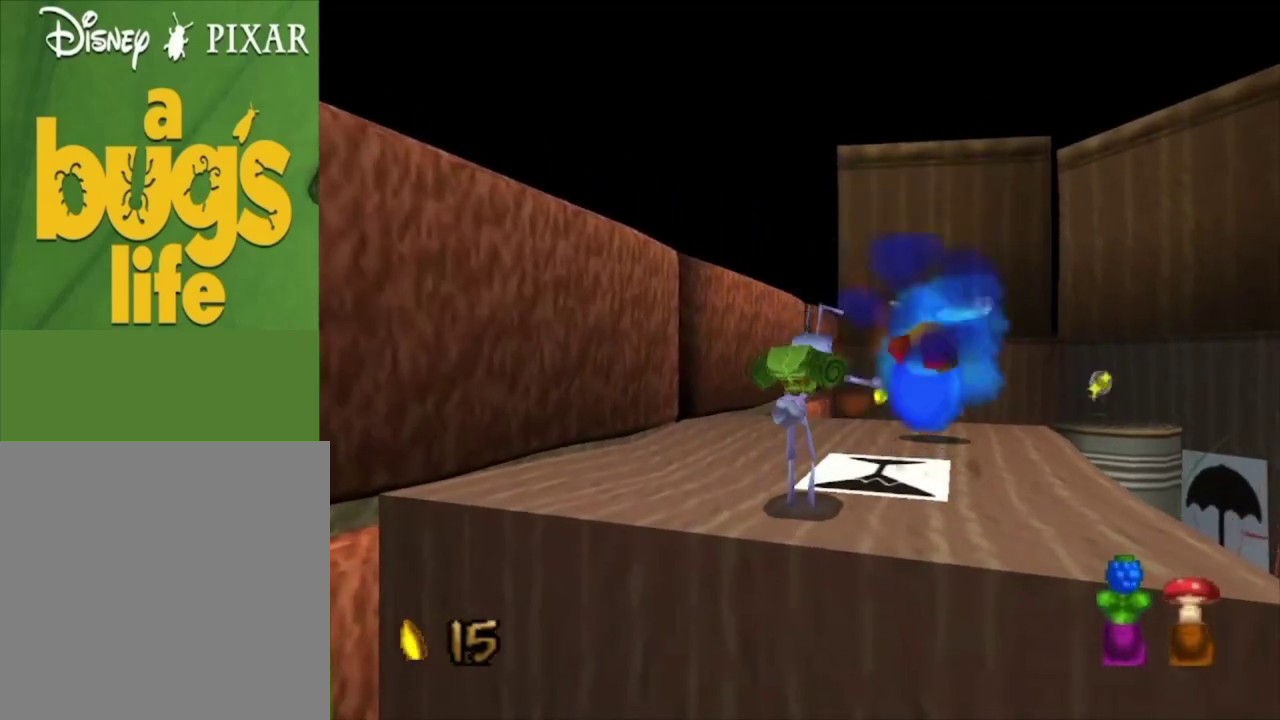
{"dt_ms": 500, "buttons": ["A"], "left_stick": "up-right", "right_stick": "center", "events": [[167, "left_stick", "right"], [267, "left_stick", "up-right"], [467, "A", "down"]]}
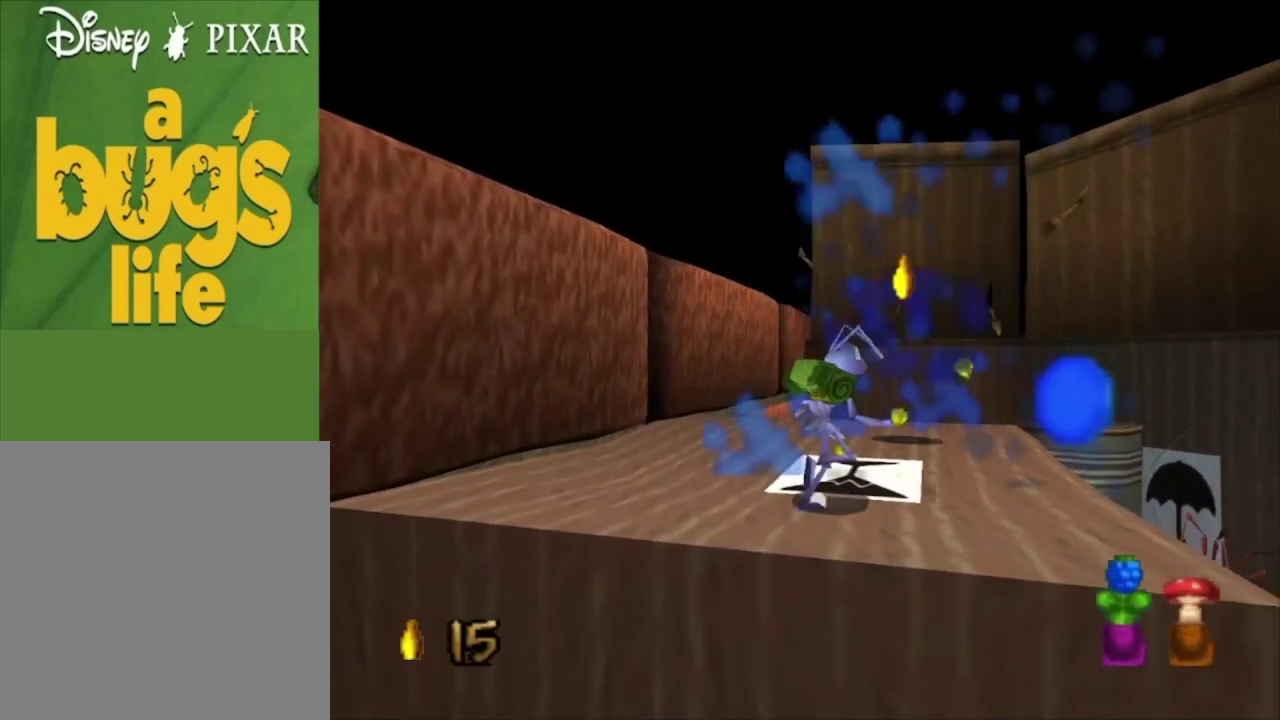
{"dt_ms": 100, "buttons": [], "left_stick": "up-right", "right_stick": "center", "events": [[67, "A", "up"]]}
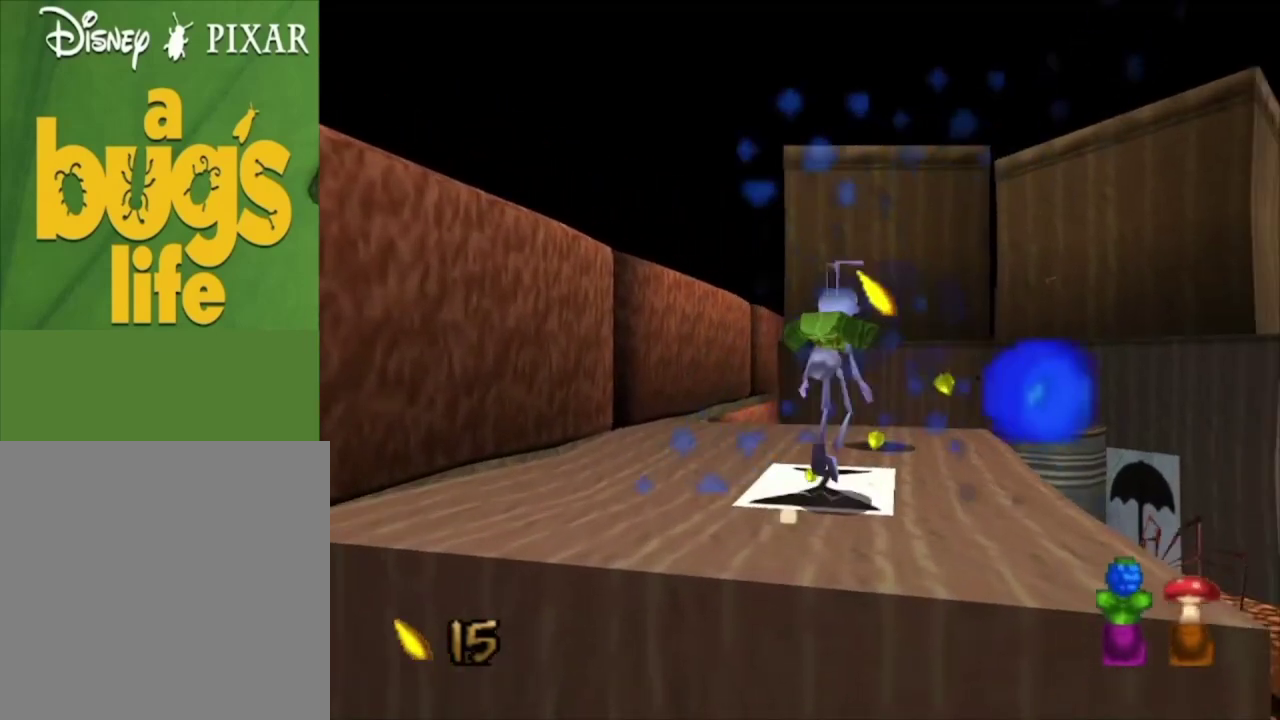
{"dt_ms": 400, "buttons": [], "left_stick": "up", "right_stick": "center", "events": [[33, "left_stick", "up"]]}
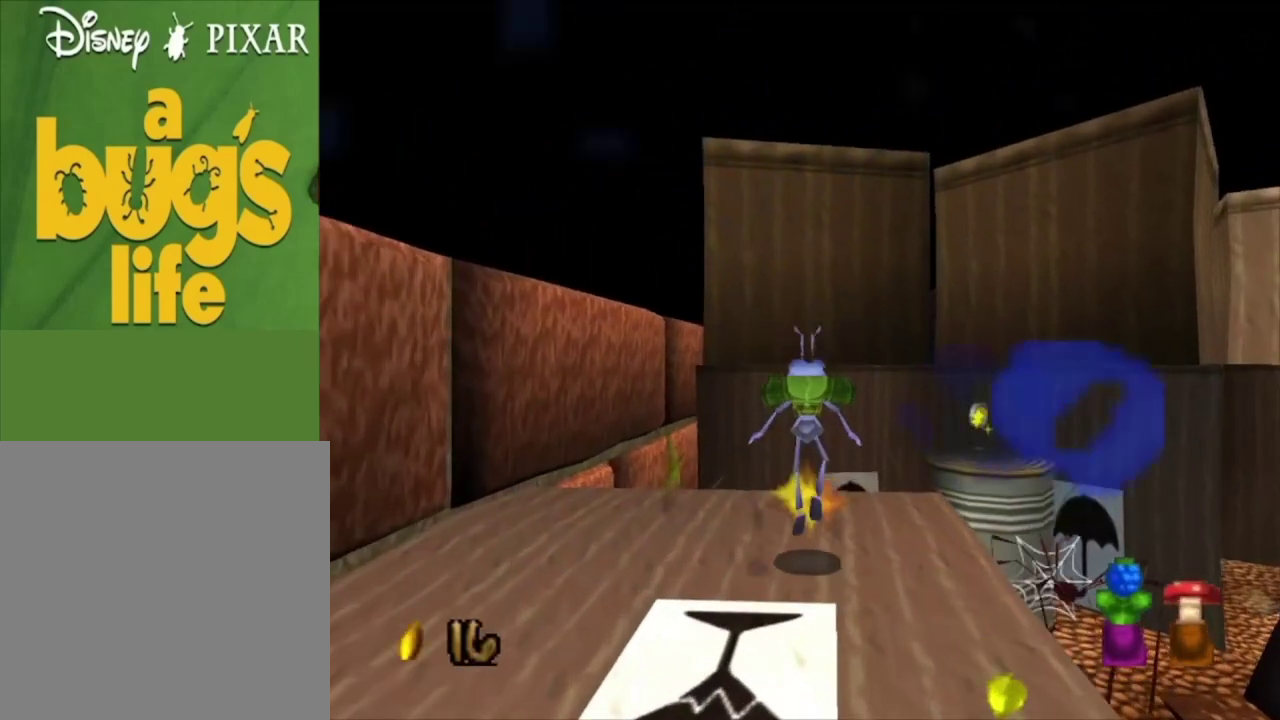
{"dt_ms": 500, "buttons": [], "left_stick": "up-left", "right_stick": "center", "events": [[100, "left_stick", "up-left"], [200, "left_stick", "up"], [400, "left_stick", "up-left"]]}
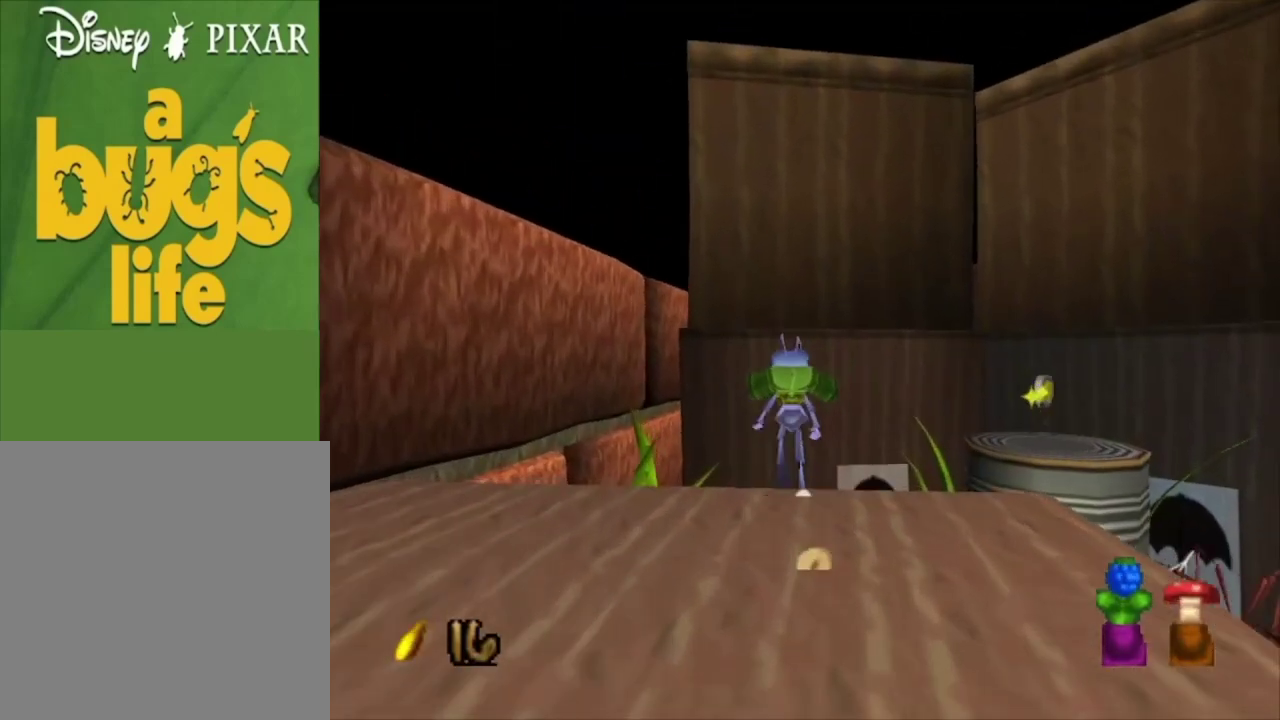
{"dt_ms": 500, "buttons": [], "left_stick": "up-left", "right_stick": "center"}
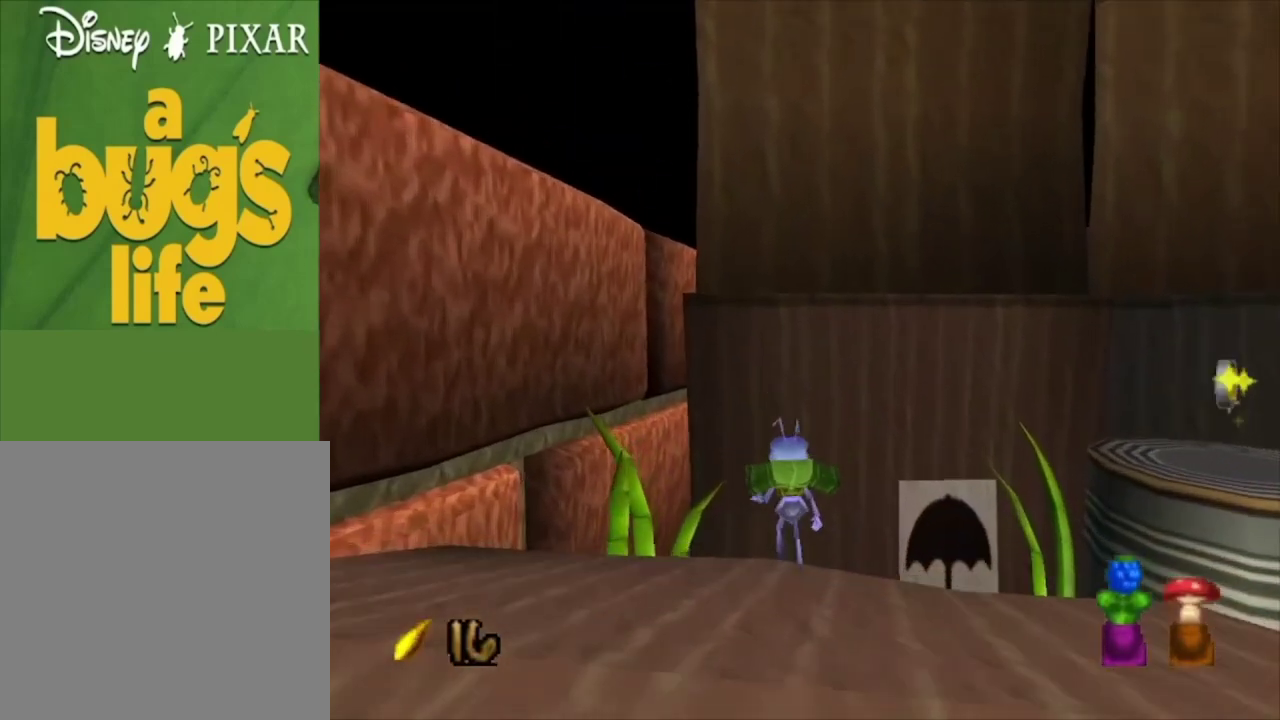
{"dt_ms": 500, "buttons": [], "left_stick": "center", "right_stick": "center"}
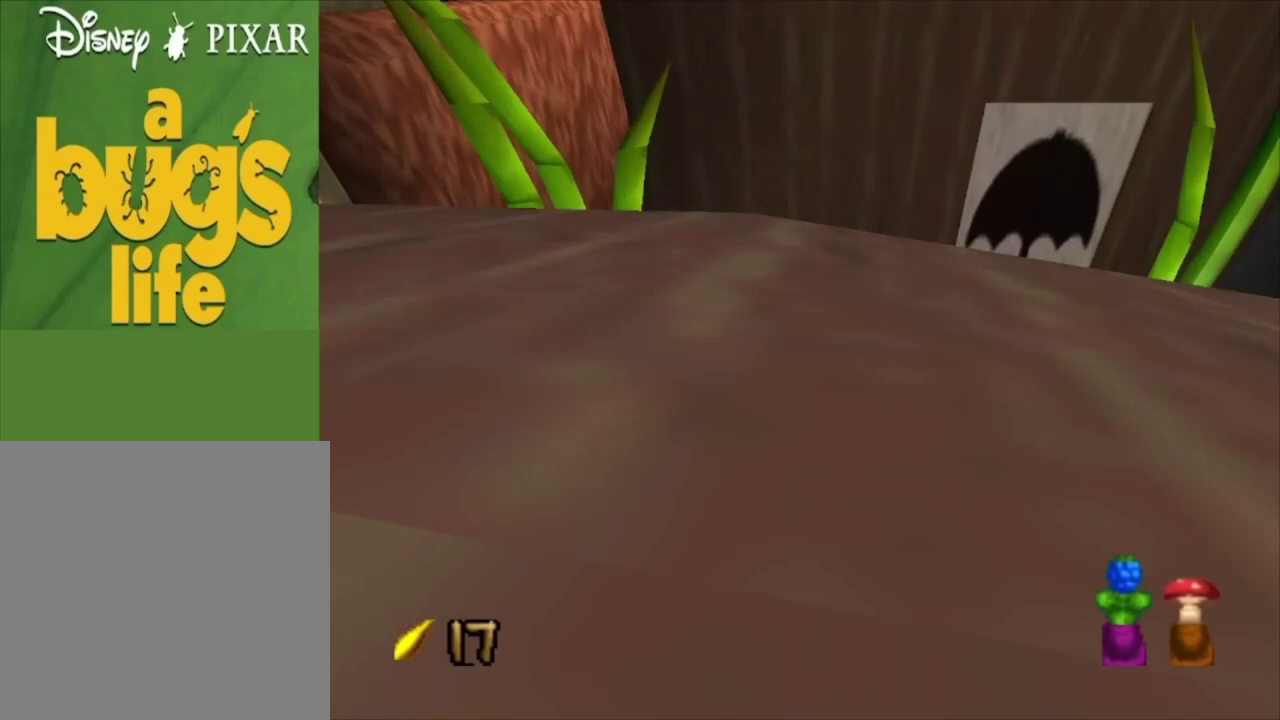
{"dt_ms": 500, "buttons": [], "left_stick": "right", "right_stick": "center", "events": [[500, "left_stick", "right"]]}
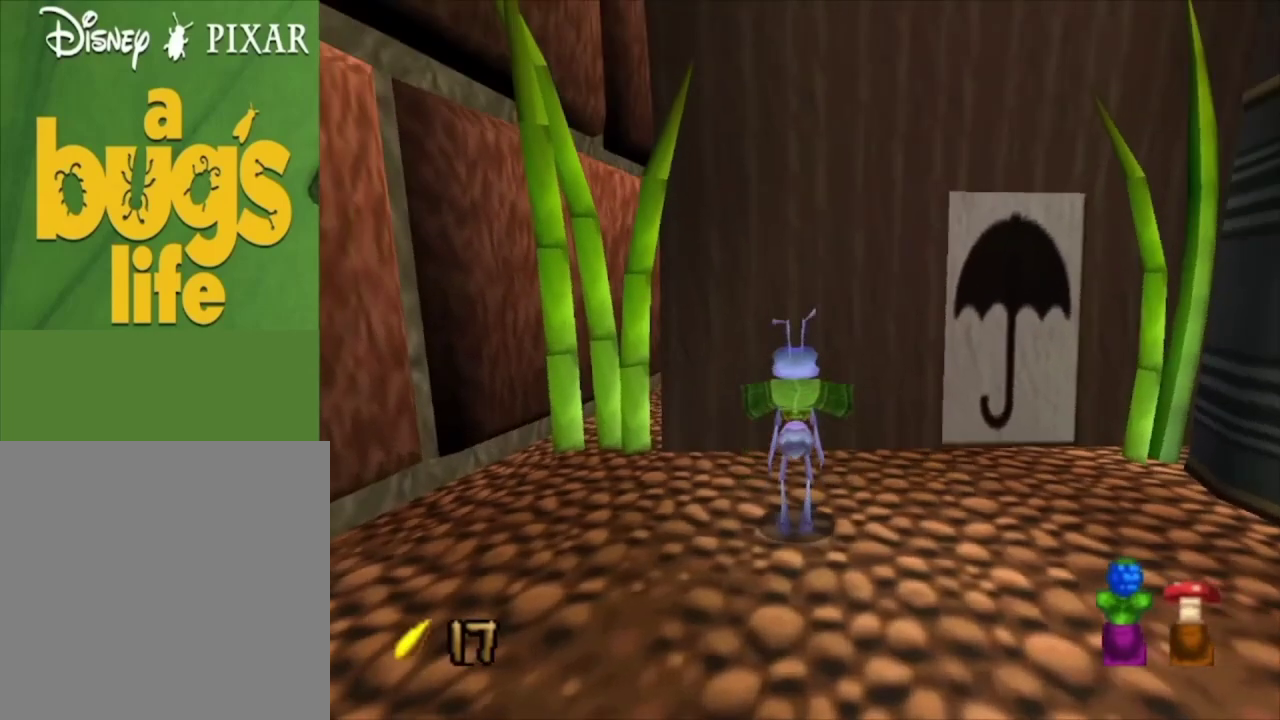
{"dt_ms": 500, "buttons": [], "left_stick": "center", "right_stick": "center", "events": [[167, "left_stick", "center"], [267, "left_stick", "right"], [467, "left_stick", "center"]]}
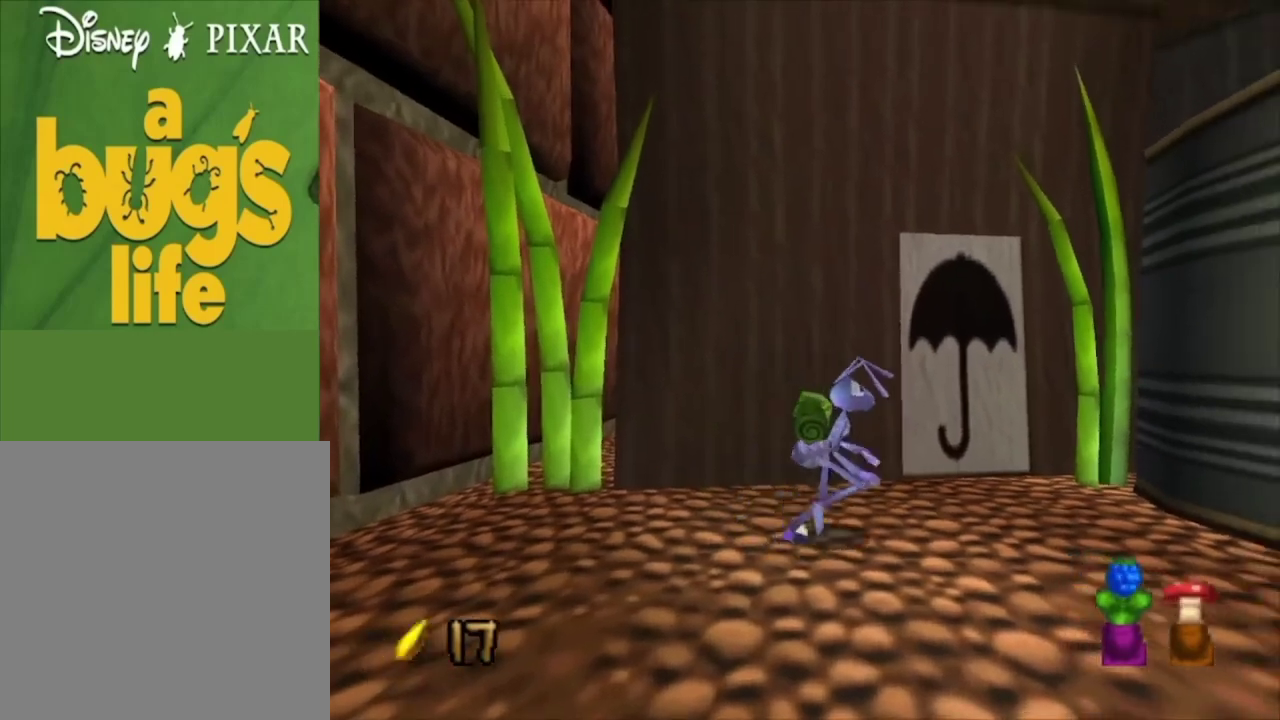
{"dt_ms": 700, "buttons": ["X"], "left_stick": "up-right", "right_stick": "center", "events": [[100, "right_stick", "down"], [567, "left_stick", "right"], [567, "right_stick", "center"], [667, "left_stick", "up-right"], [700, "X", "down"]]}
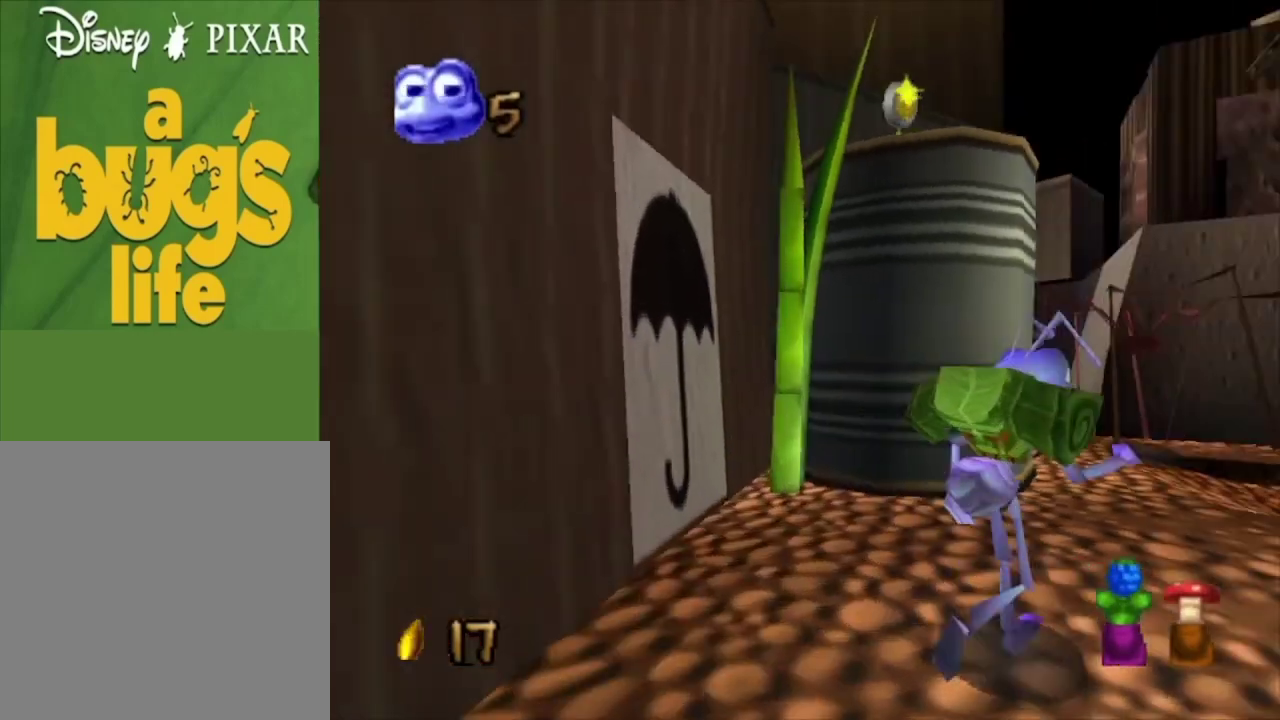
{"dt_ms": 100, "buttons": [], "left_stick": "up-right", "right_stick": "center", "events": [[100, "X", "up"]]}
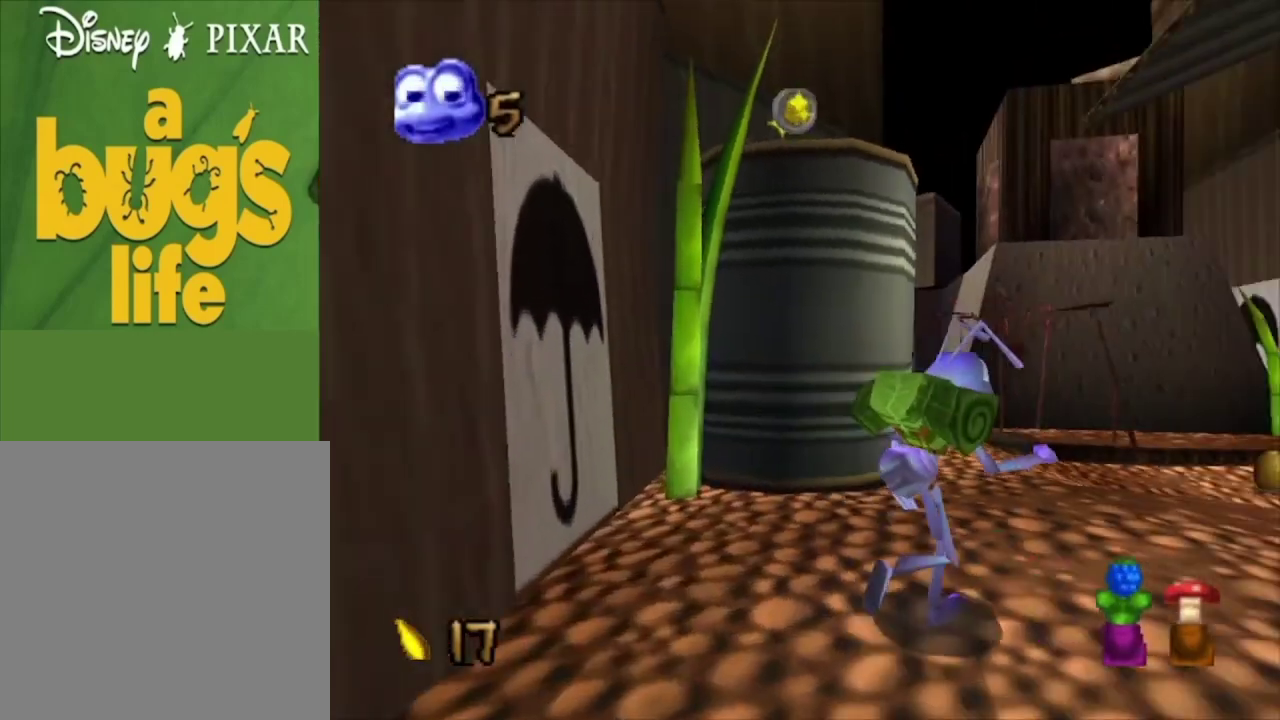
{"dt_ms": 600, "buttons": [], "left_stick": "center", "right_stick": "center", "events": [[133, "X", "down"], [167, "left_stick", "up"], [233, "X", "up"], [300, "X", "down"], [367, "left_stick", "center"], [433, "X", "up"], [500, "X", "down"], [600, "X", "up"]]}
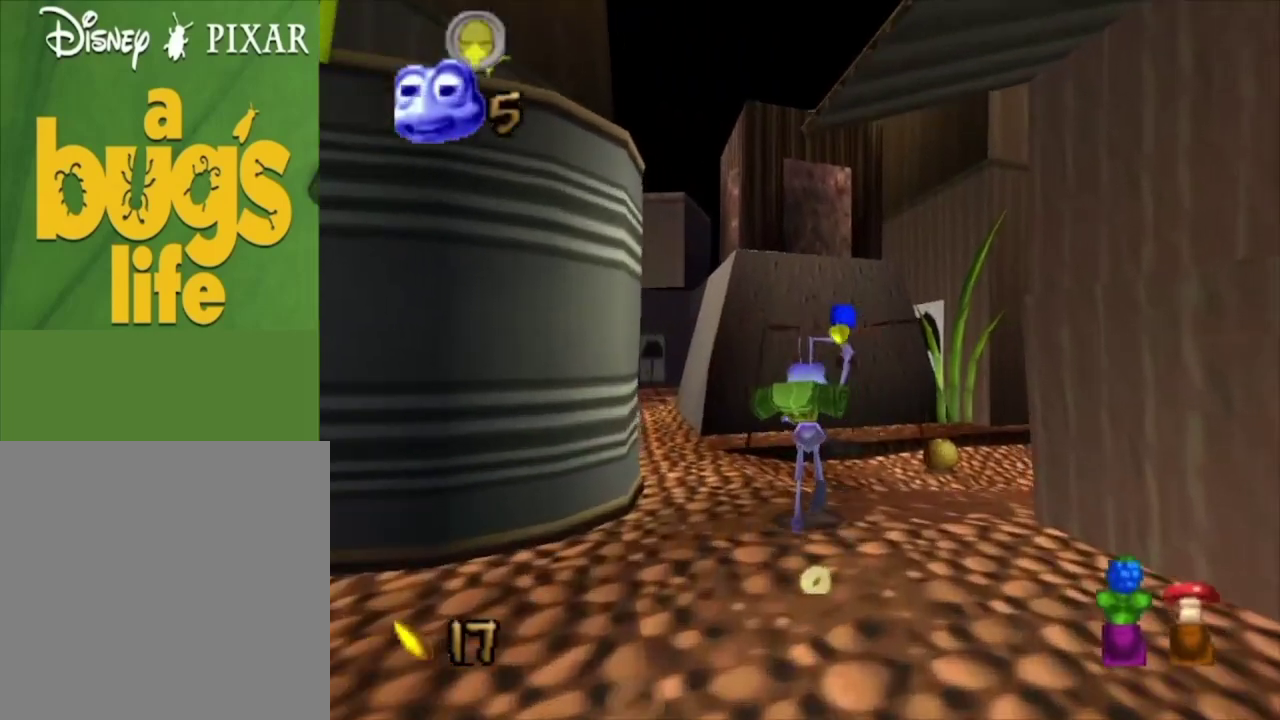
{"dt_ms": 200, "buttons": ["X"], "left_stick": "up-right", "right_stick": "center", "events": [[133, "X", "down"], [200, "left_stick", "up-right"]]}
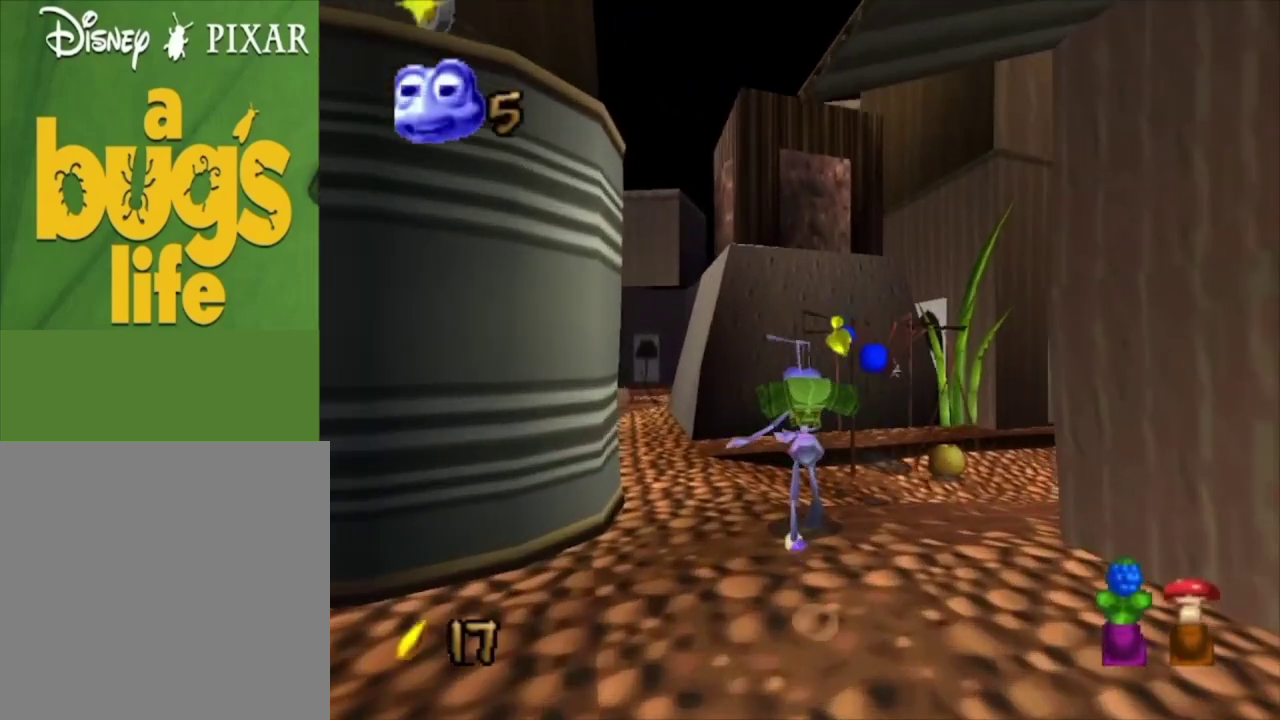
{"dt_ms": 100, "buttons": [], "left_stick": "up-right", "right_stick": "center", "events": [[33, "X", "up"]]}
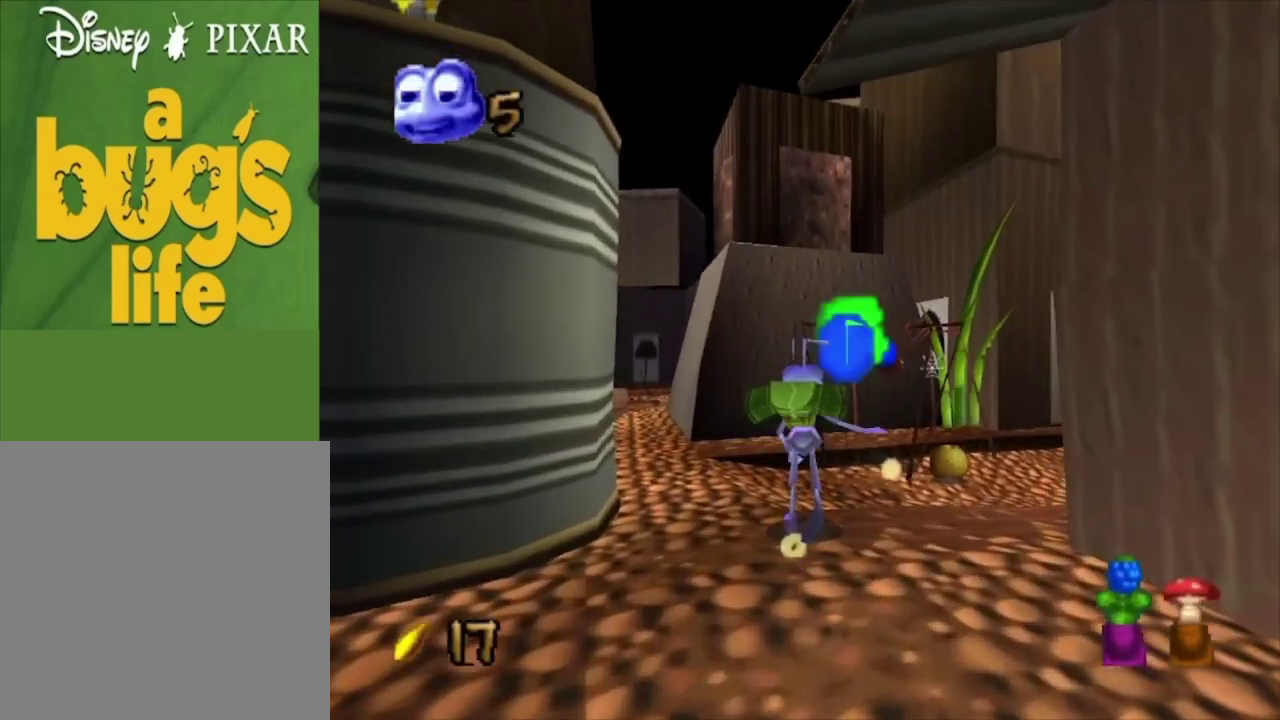
{"dt_ms": 200, "buttons": [], "left_stick": "up", "right_stick": "center", "events": [[33, "X", "down"], [33, "left_stick", "center"], [133, "X", "up"], [133, "left_stick", "up"]]}
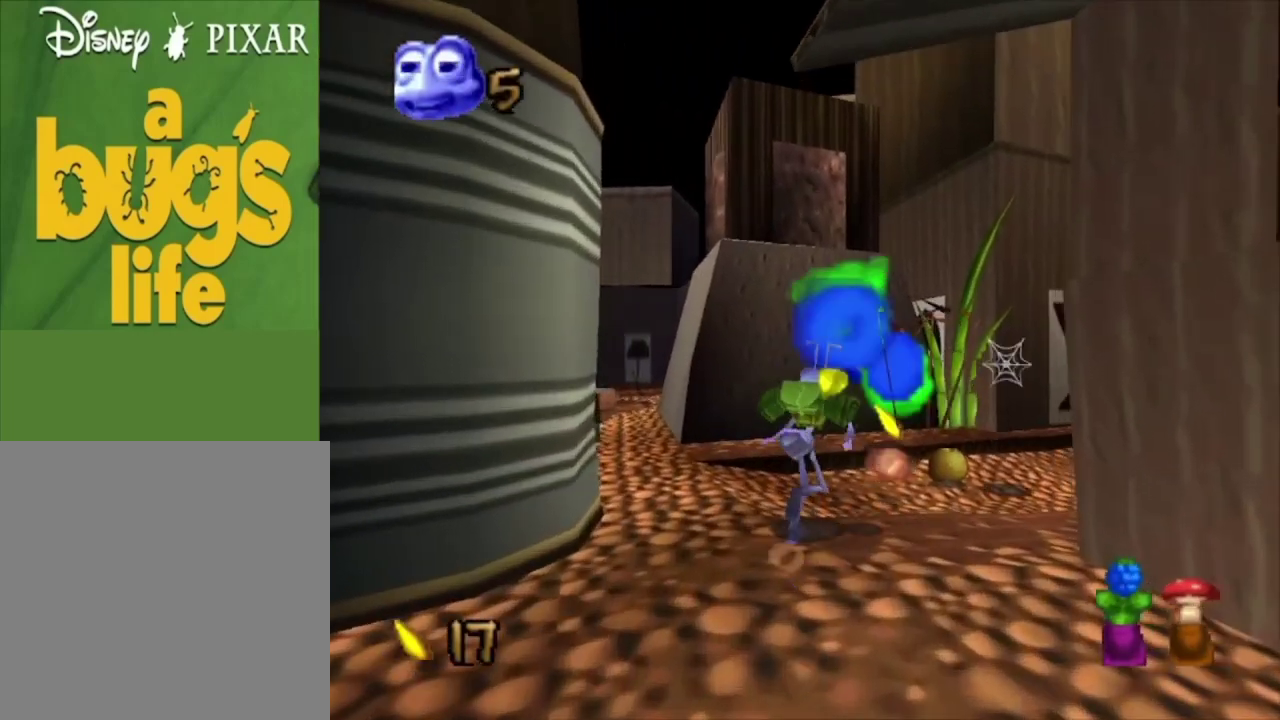
{"dt_ms": 100, "buttons": ["X"], "left_stick": "center", "right_stick": "center", "events": [[33, "X", "down"], [67, "left_stick", "center"]]}
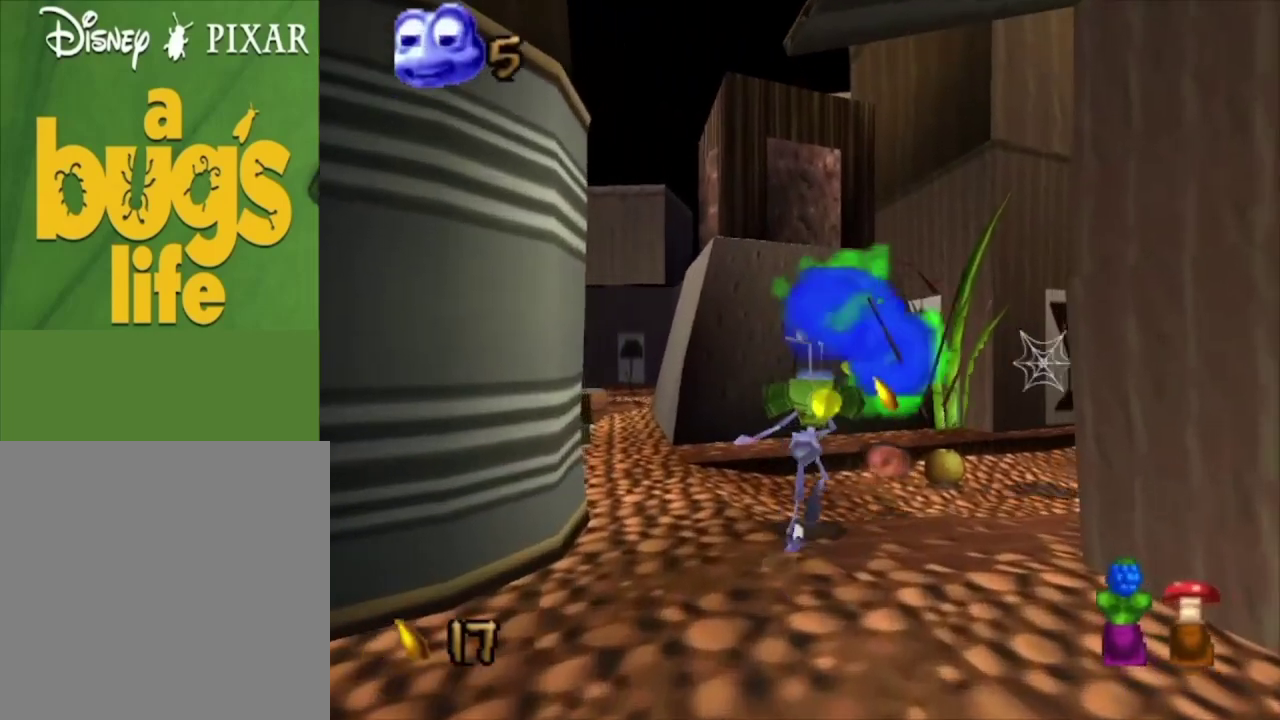
{"dt_ms": 500, "buttons": [], "left_stick": "up", "right_stick": "center", "events": [[67, "X", "up"], [133, "left_stick", "up-right"], [433, "left_stick", "up"]]}
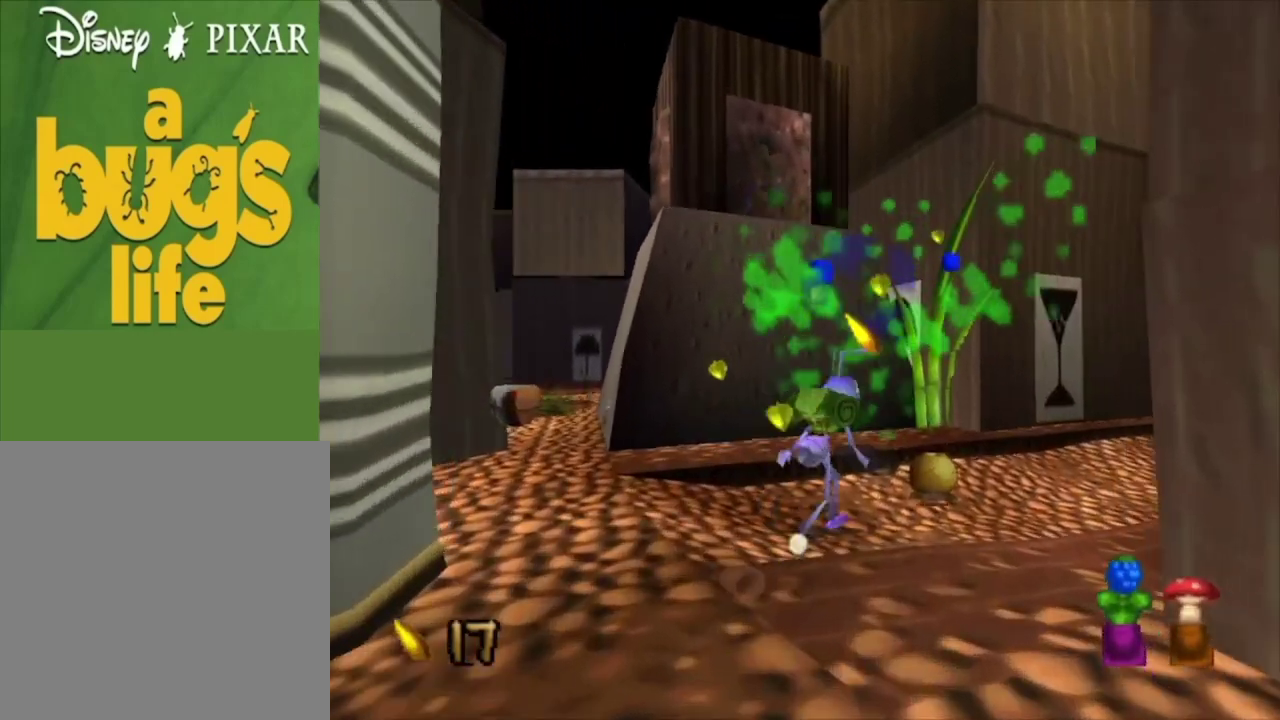
{"dt_ms": 400, "buttons": ["A"], "left_stick": "up-left", "right_stick": "center", "events": [[67, "left_stick", "up-right"], [200, "left_stick", "up"], [300, "left_stick", "up-left"], [333, "A", "down"]]}
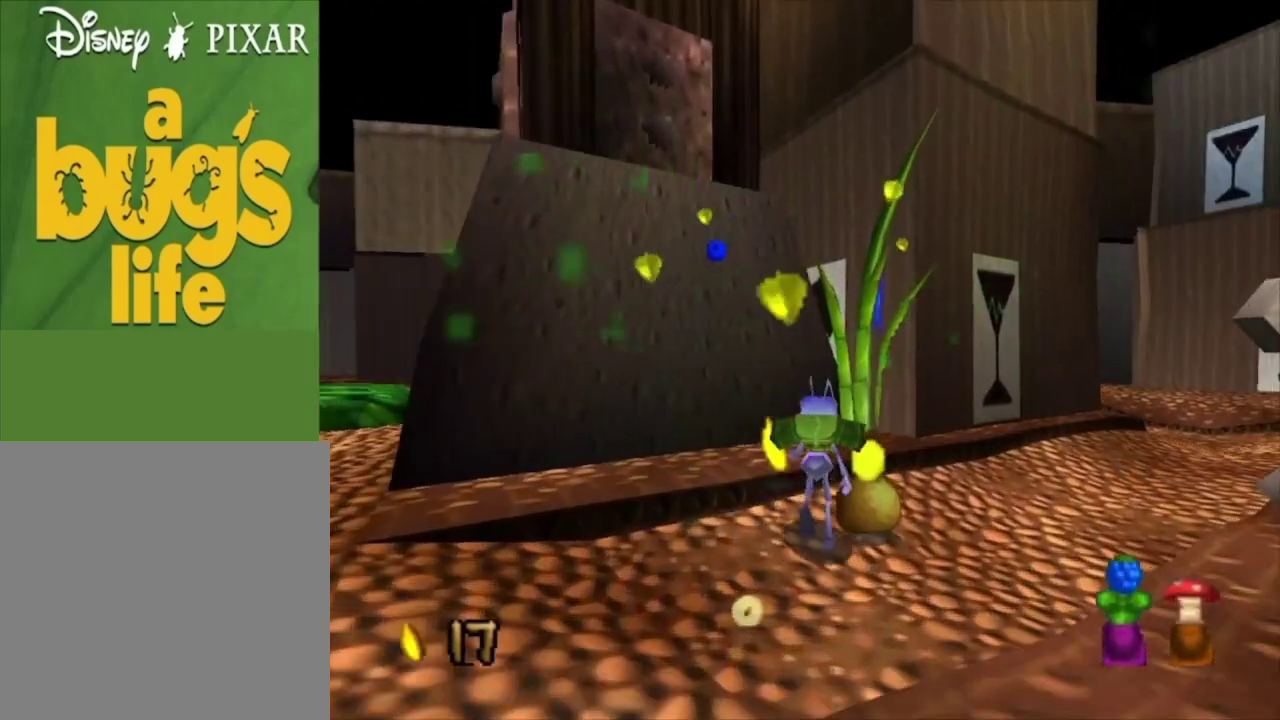
{"dt_ms": 200, "buttons": [], "left_stick": "down-left", "right_stick": "center", "events": [[33, "left_stick", "left"], [133, "left_stick", "down-left"], [167, "A", "up"]]}
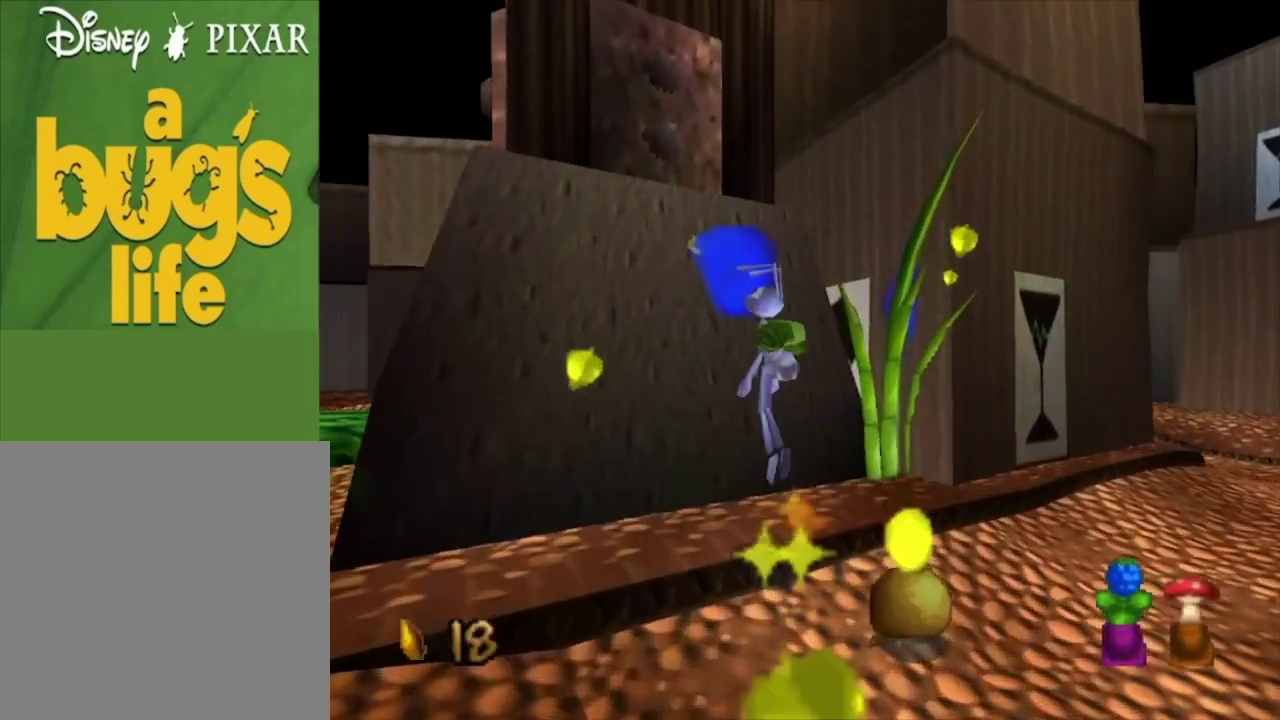
{"dt_ms": 400, "buttons": [], "left_stick": "up-left", "right_stick": "center", "events": [[167, "left_stick", "left"], [300, "left_stick", "up-left"]]}
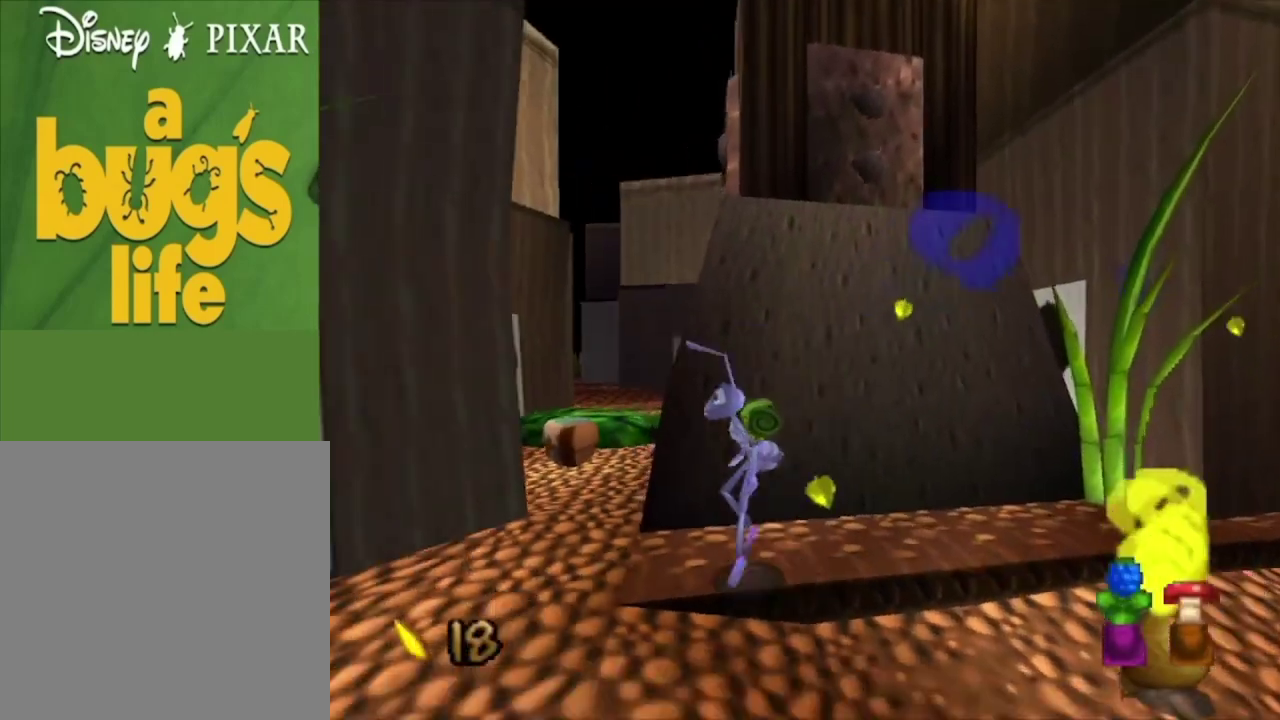
{"dt_ms": 500, "buttons": [], "left_stick": "up-right", "right_stick": "center", "events": [[133, "left_stick", "up"], [400, "left_stick", "up-right"]]}
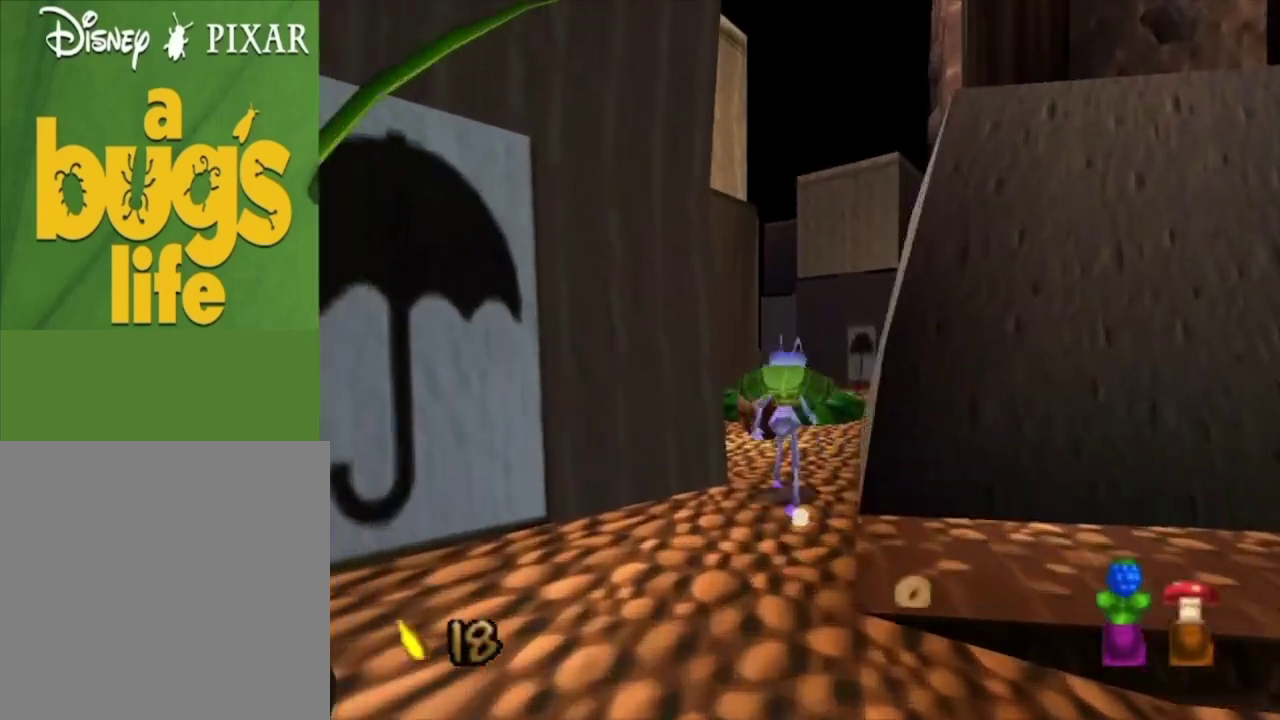
{"dt_ms": 500, "buttons": [], "left_stick": "up", "right_stick": "center", "events": [[33, "left_stick", "up"], [100, "left_stick", "up-right"], [300, "left_stick", "up"]]}